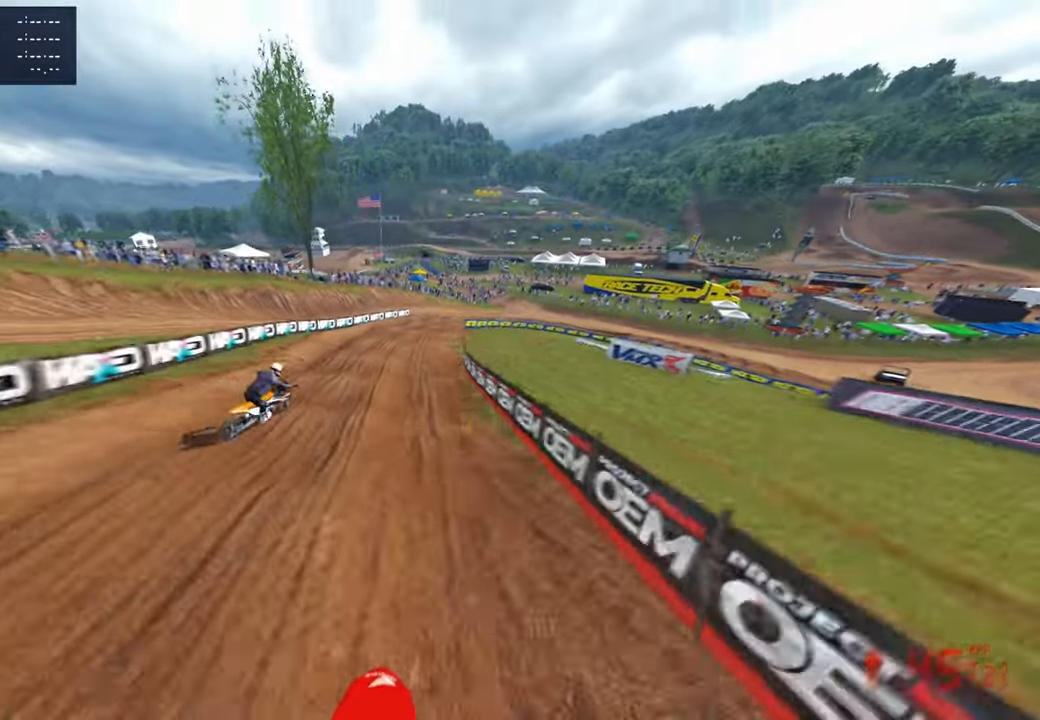
Gameplay with a controller (PlayStation layout); each line is a JSON object with the inputs held at the frame after it. "events" lists button and stick changes between this image and that frame as [ms after this image, input, new state], when the widget could be followed in between.
{"buttons": ["L2"], "left_stick": "up", "right_stick": "down", "events": [[17, "right_stick", "center"], [83, "right_stick", "down"], [150, "R2", "up"], [183, "L2", "down"], [317, "L2", "up"], [383, "L2", "down"], [400, "L2", "up"], [417, "L2", "down"]]}
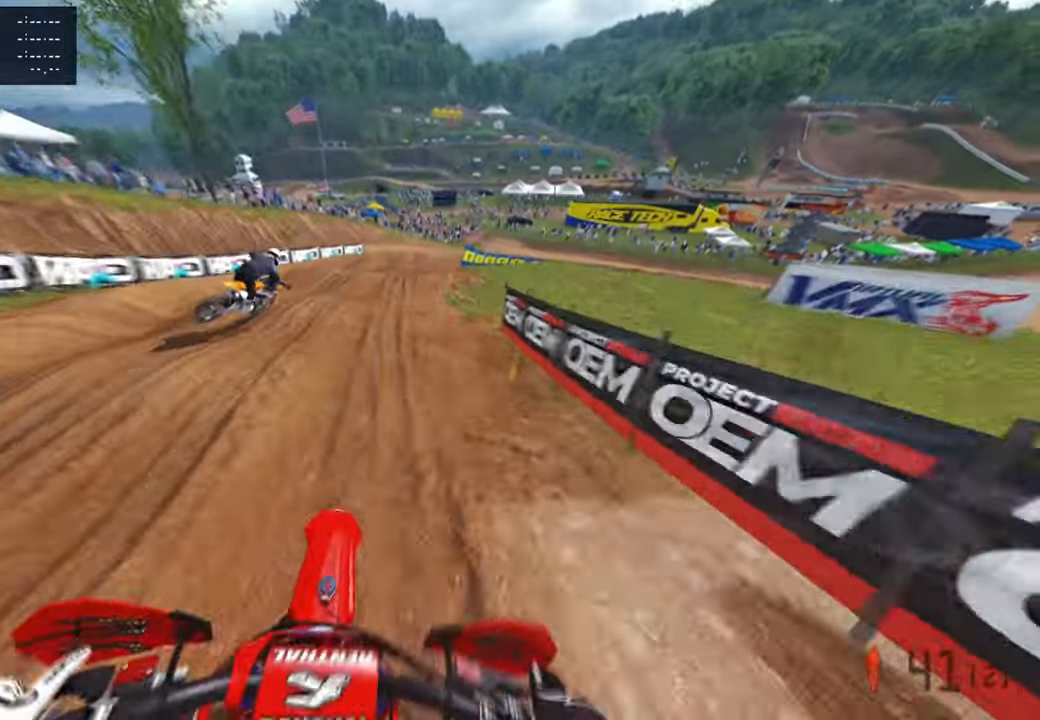
{"buttons": ["L2"], "left_stick": "up", "right_stick": "down-left", "events": [[17, "L2", "up"], [67, "L2", "down"], [200, "L2", "up"], [267, "L2", "down"], [283, "right_stick", "down-left"], [367, "L2", "up"], [467, "L2", "down"]]}
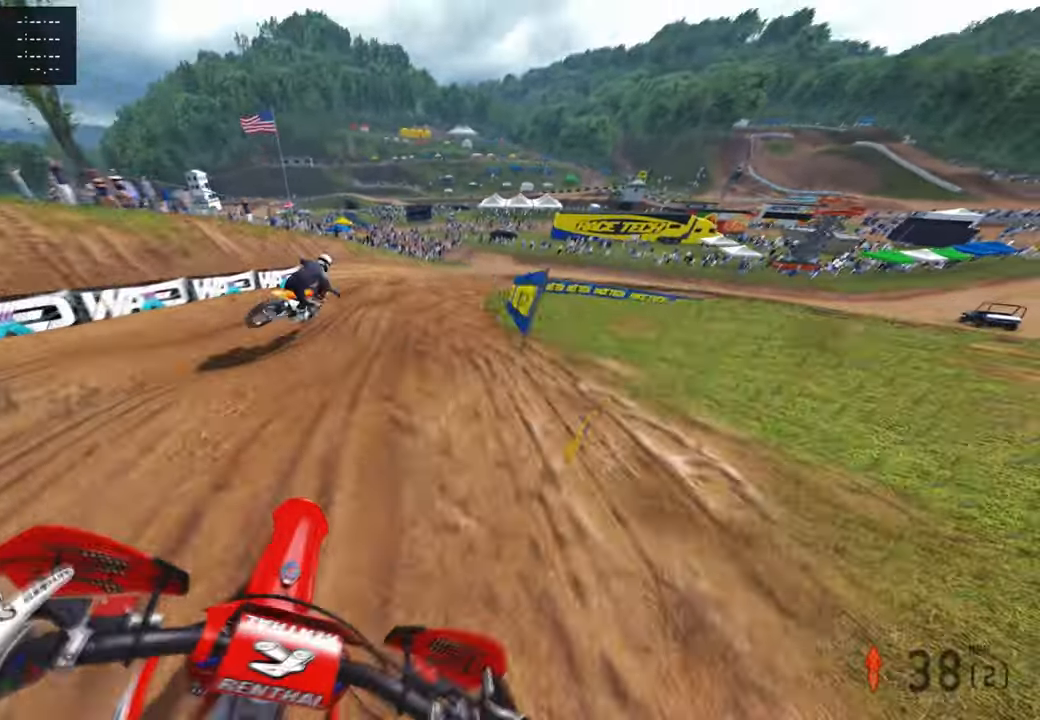
{"buttons": ["L2"], "left_stick": "up", "right_stick": "down-left", "events": [[50, "L2", "up"], [417, "L2", "down"]]}
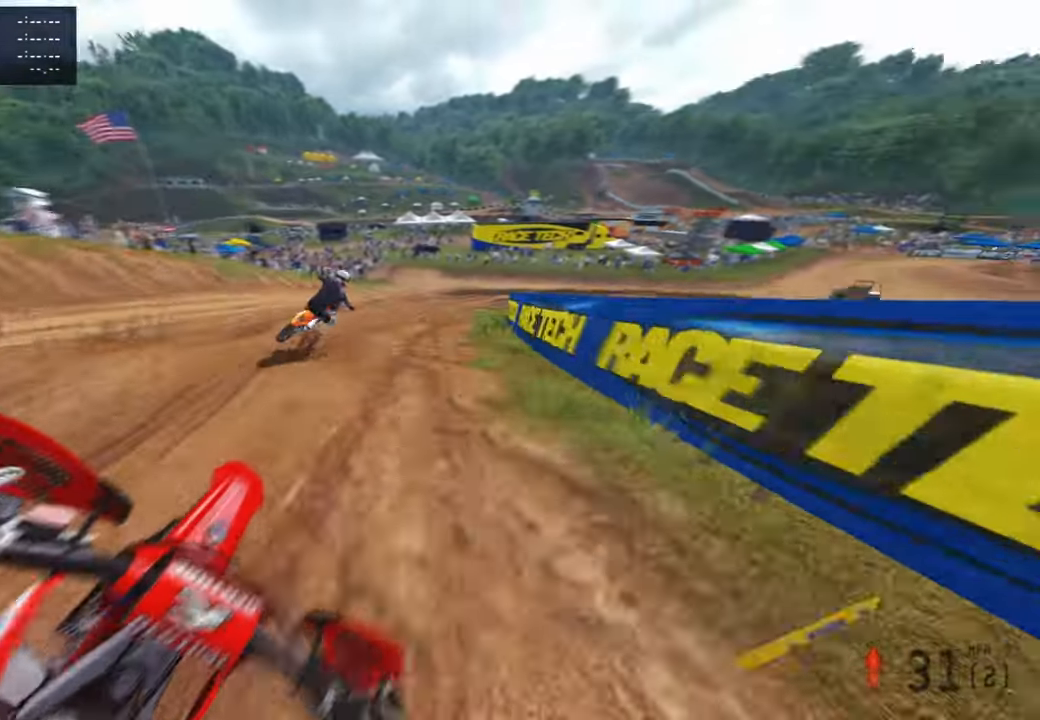
{"buttons": ["R2"], "left_stick": "up", "right_stick": "down", "events": [[17, "L2", "up"], [283, "R2", "down"], [350, "right_stick", "down"], [450, "R2", "up"], [500, "R2", "down"]]}
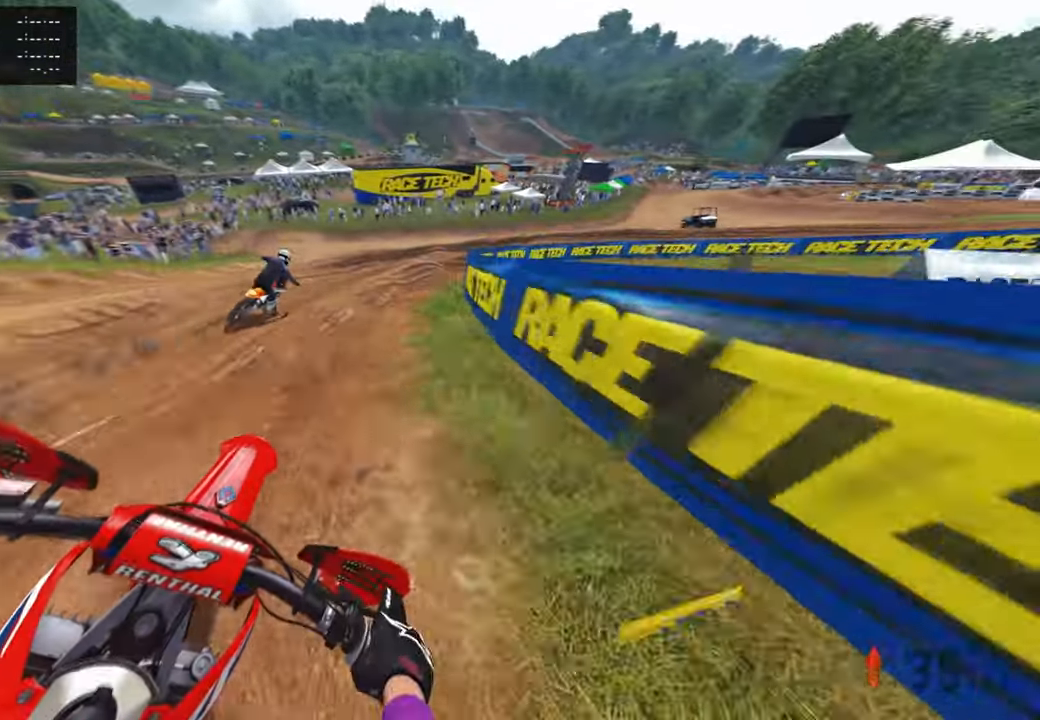
{"buttons": [], "left_stick": "up-right", "right_stick": "down-left", "events": [[117, "R2", "up"], [217, "R2", "down"], [283, "left_stick", "up-right"], [333, "R2", "up"], [450, "right_stick", "down-left"]]}
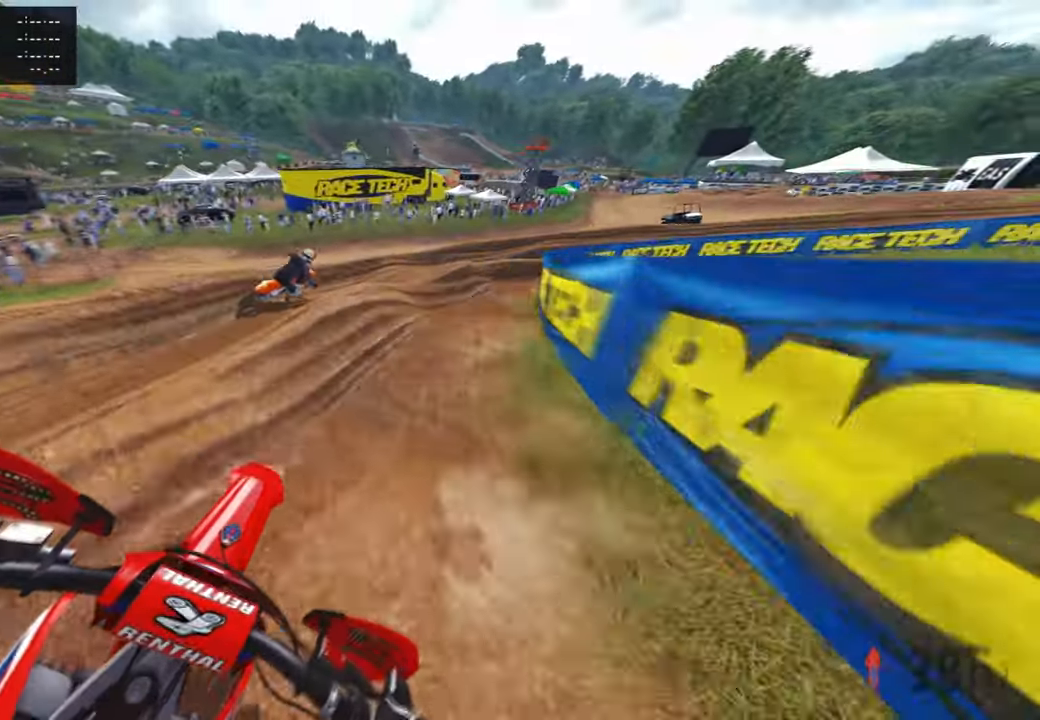
{"buttons": ["R2"], "left_stick": "up-right", "right_stick": "center", "events": [[217, "R2", "down"], [333, "R2", "up"], [450, "R2", "down"], [483, "right_stick", "center"]]}
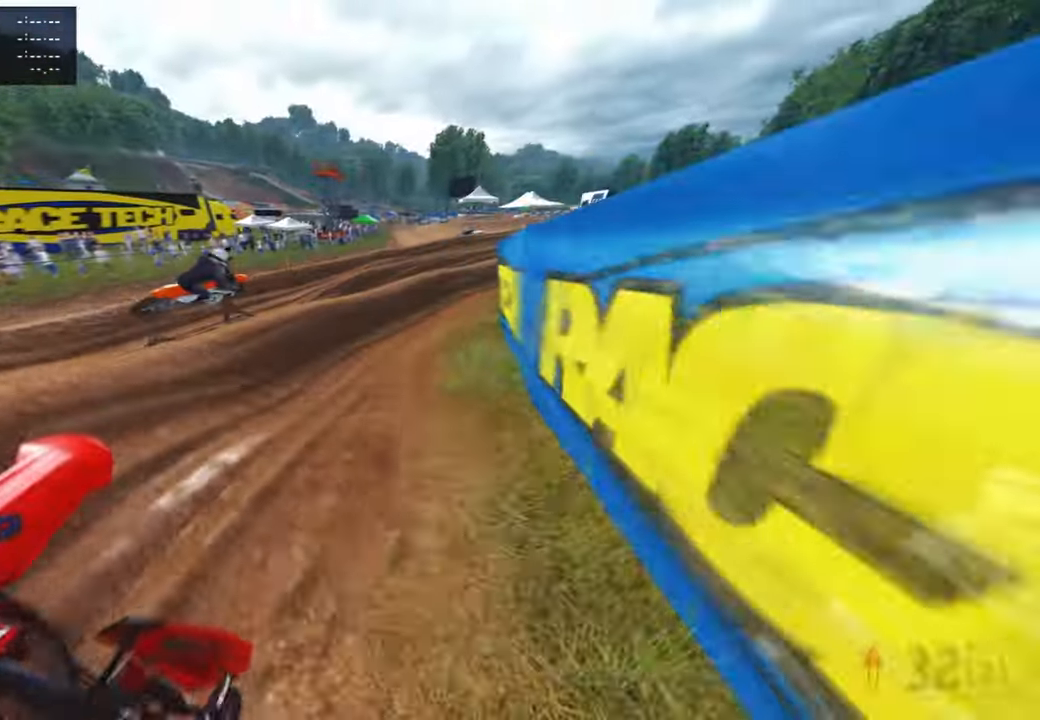
{"buttons": ["R2"], "left_stick": "up-right", "right_stick": "left", "events": [[133, "R2", "up"], [150, "right_stick", "left"], [217, "R2", "down"], [233, "R3", "down"], [233, "right_stick", "center"], [300, "right_stick", "left"], [317, "R2", "up"], [317, "R3", "up"], [433, "R2", "down"]]}
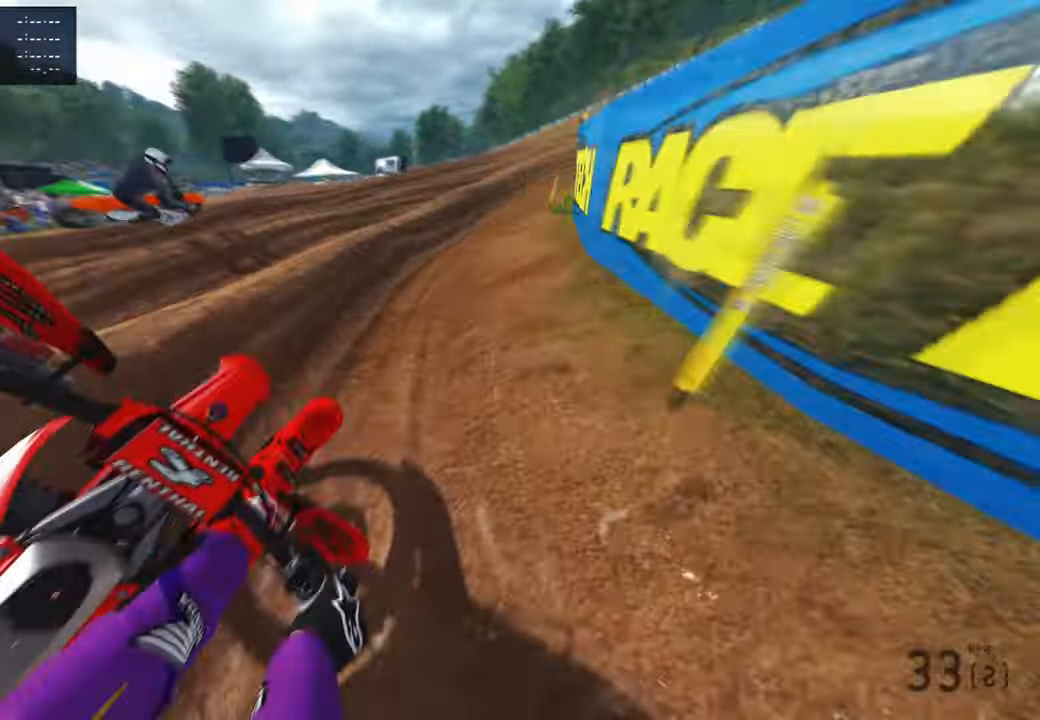
{"buttons": ["R2"], "left_stick": "up-right", "right_stick": "up-left", "events": [[17, "right_stick", "up-left"]]}
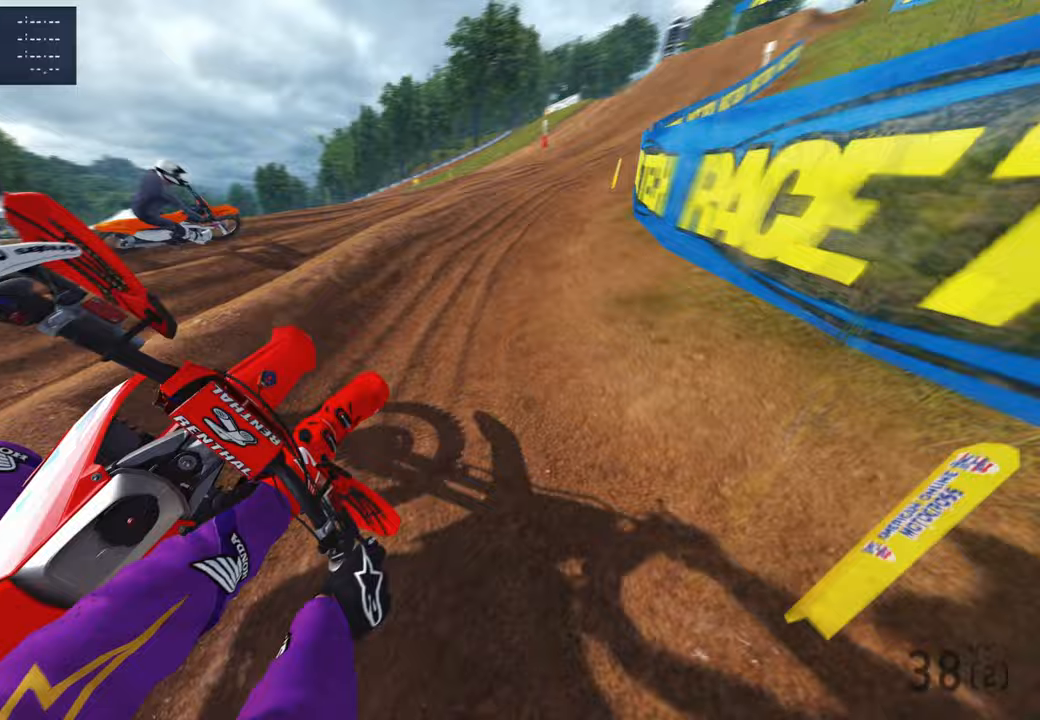
{"buttons": ["R2"], "left_stick": "up", "right_stick": "up-left", "events": [[467, "left_stick", "up"]]}
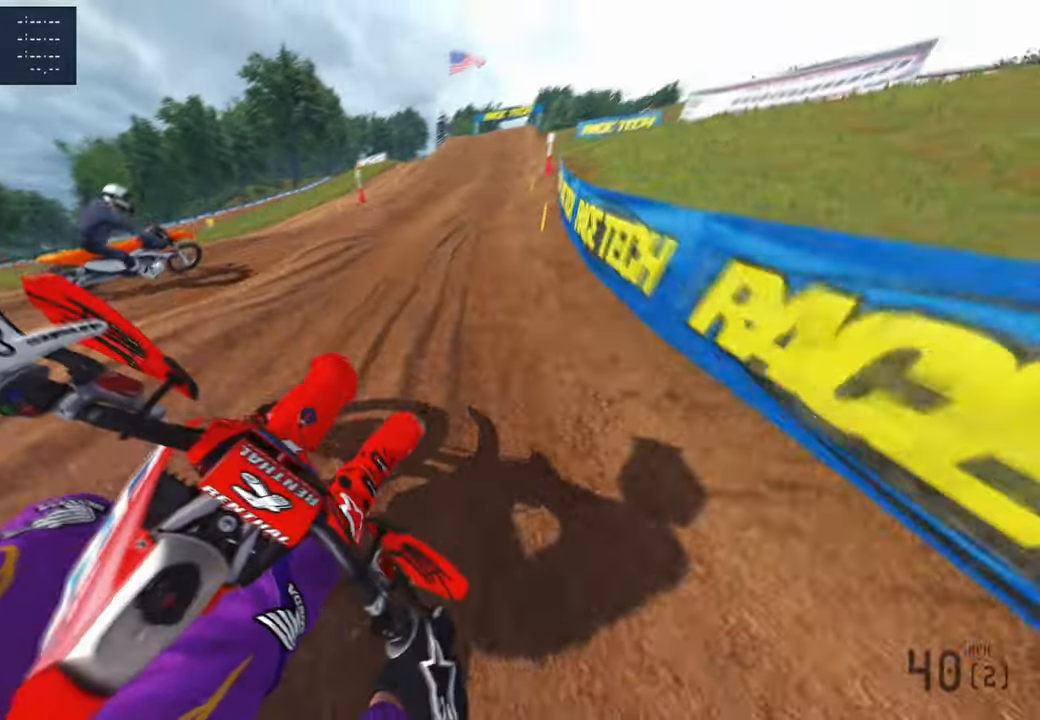
{"buttons": ["R2"], "left_stick": "up", "right_stick": "up", "events": [[300, "right_stick", "up"]]}
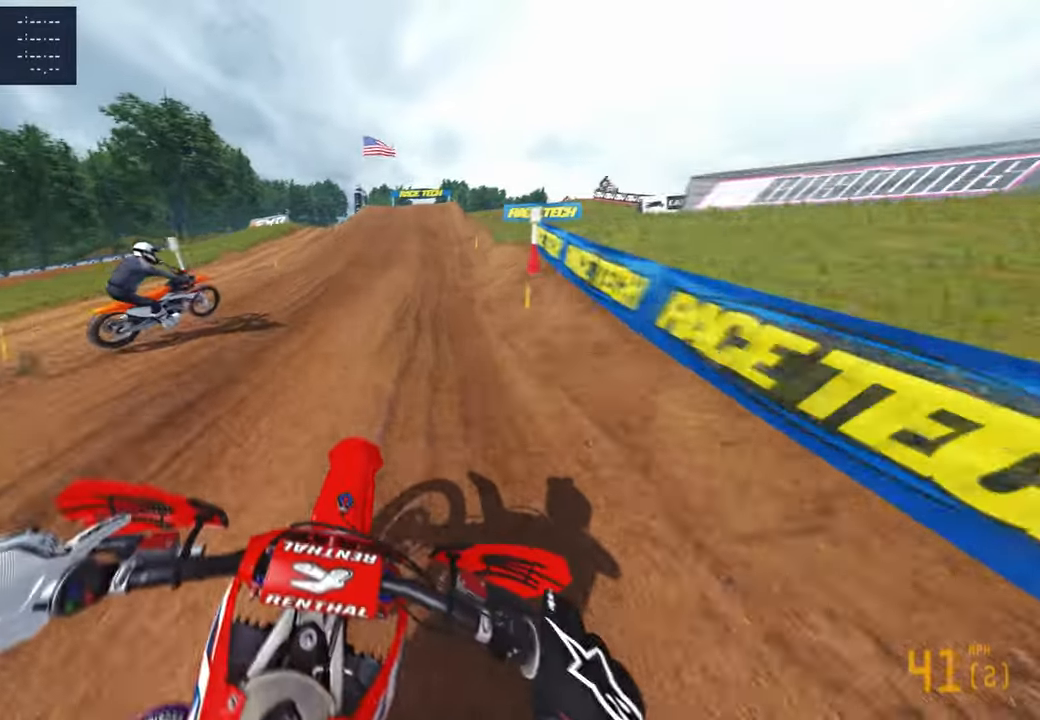
{"buttons": ["R2"], "left_stick": "center", "right_stick": "down-left", "events": [[50, "right_stick", "center"], [100, "R3", "down"], [133, "left_stick", "center"], [233, "R3", "up"], [383, "right_stick", "down-left"]]}
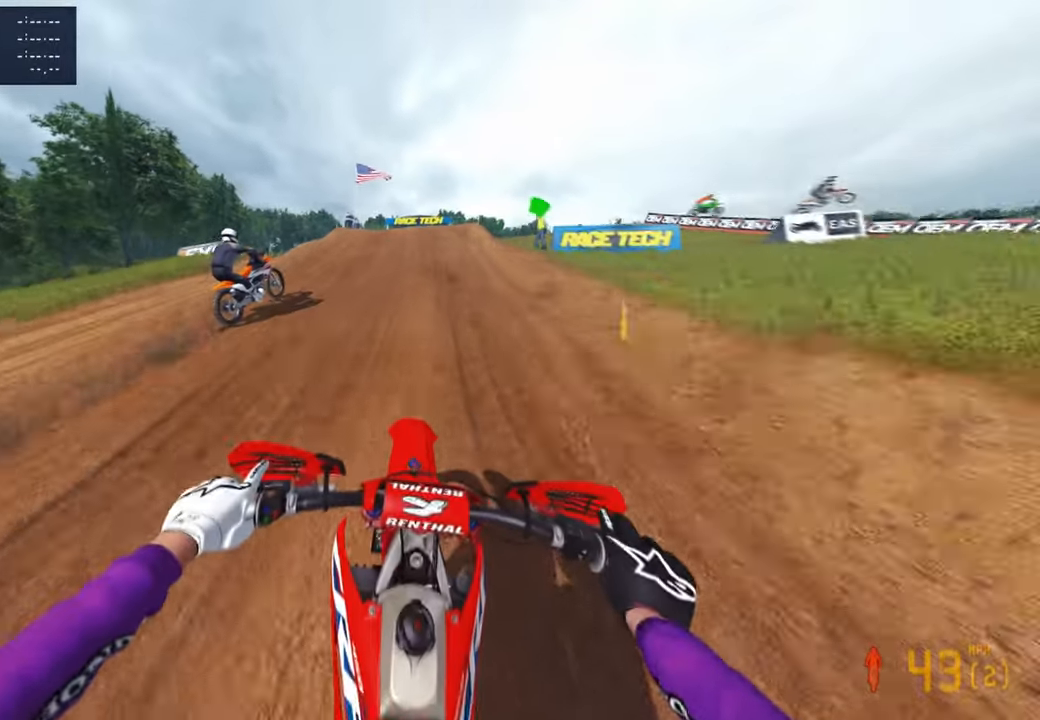
{"buttons": ["R2"], "left_stick": "center", "right_stick": "left", "events": [[383, "right_stick", "left"]]}
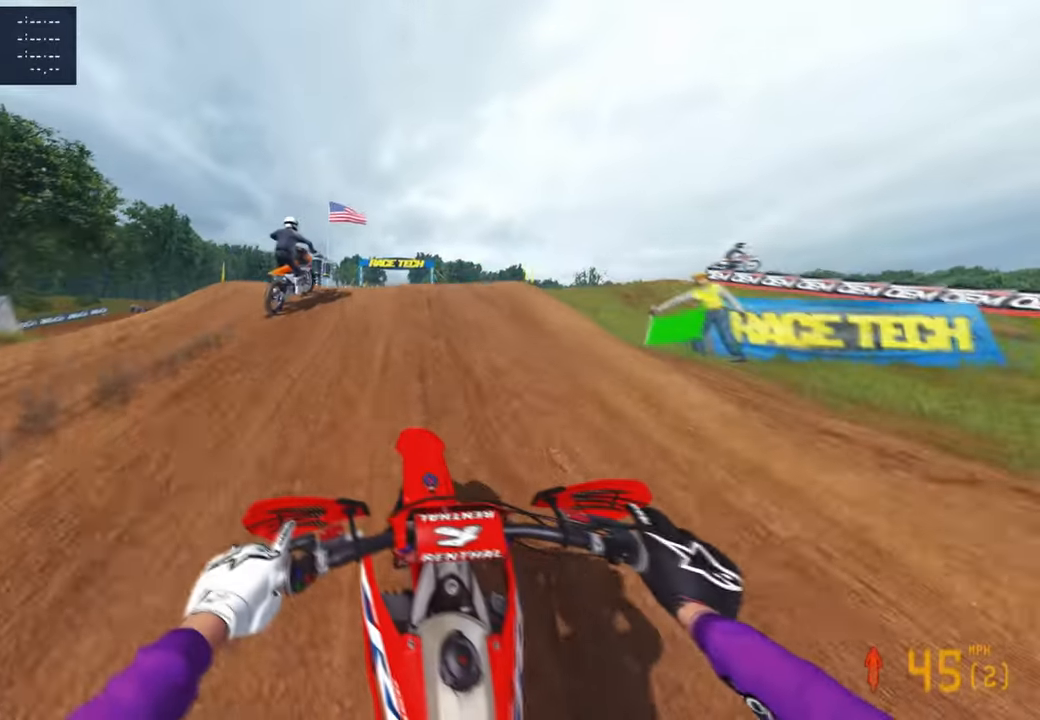
{"buttons": [], "left_stick": "up-right", "right_stick": "down", "events": [[17, "right_stick", "up-left"], [100, "left_stick", "left"], [200, "R3", "down"], [200, "right_stick", "up-right"], [250, "right_stick", "right"], [283, "R3", "up"], [317, "left_stick", "center"], [383, "R2", "up"], [400, "left_stick", "up-right"], [483, "right_stick", "down"]]}
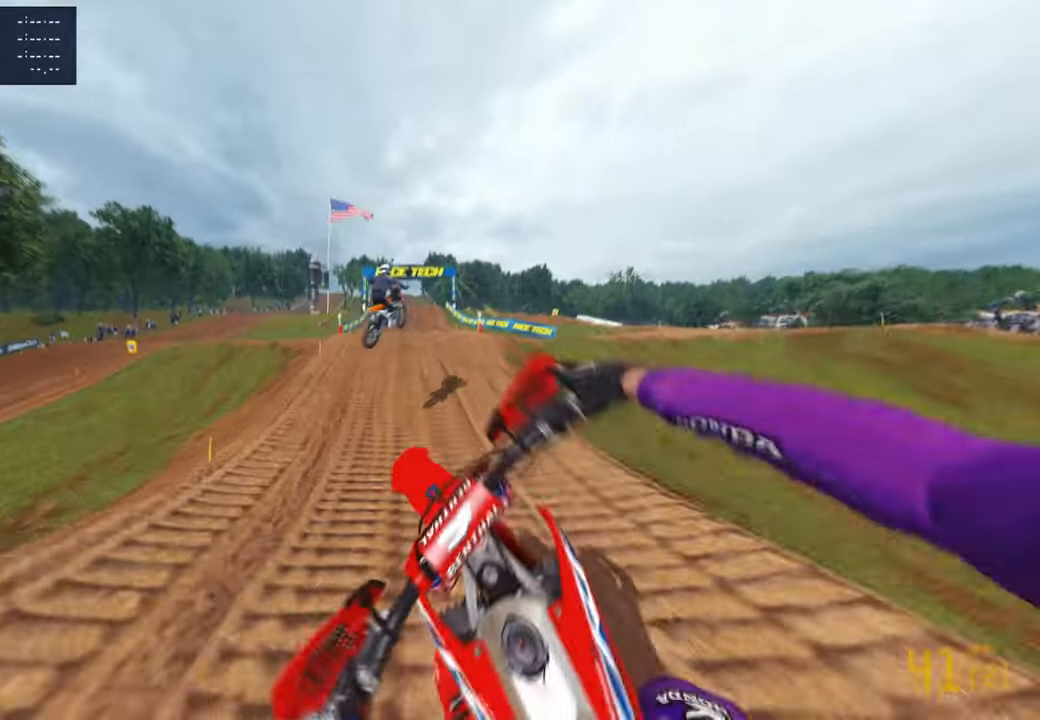
{"buttons": ["R2"], "left_stick": "up", "right_stick": "down-left", "events": [[17, "R3", "down"], [133, "R3", "up"], [200, "R2", "down"], [250, "right_stick", "down-left"], [317, "left_stick", "up"]]}
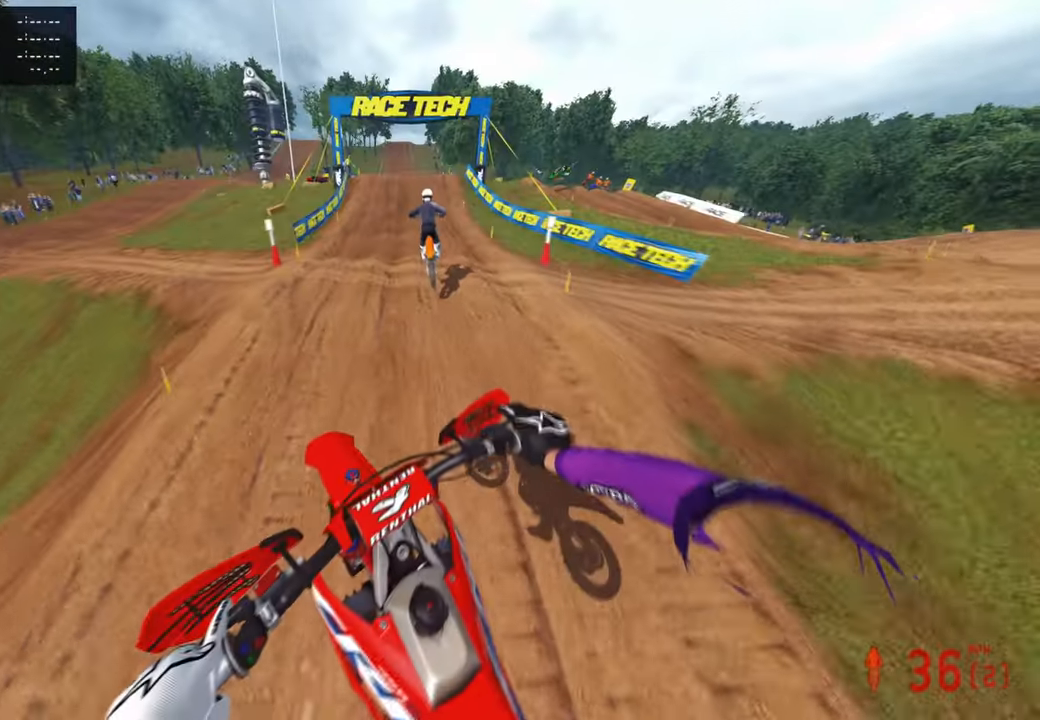
{"buttons": ["R2"], "left_stick": "center", "right_stick": "down-left", "events": [[133, "right_stick", "up-left"], [200, "right_stick", "up"], [233, "left_stick", "center"], [317, "right_stick", "center"], [367, "right_stick", "left"], [417, "right_stick", "down-left"]]}
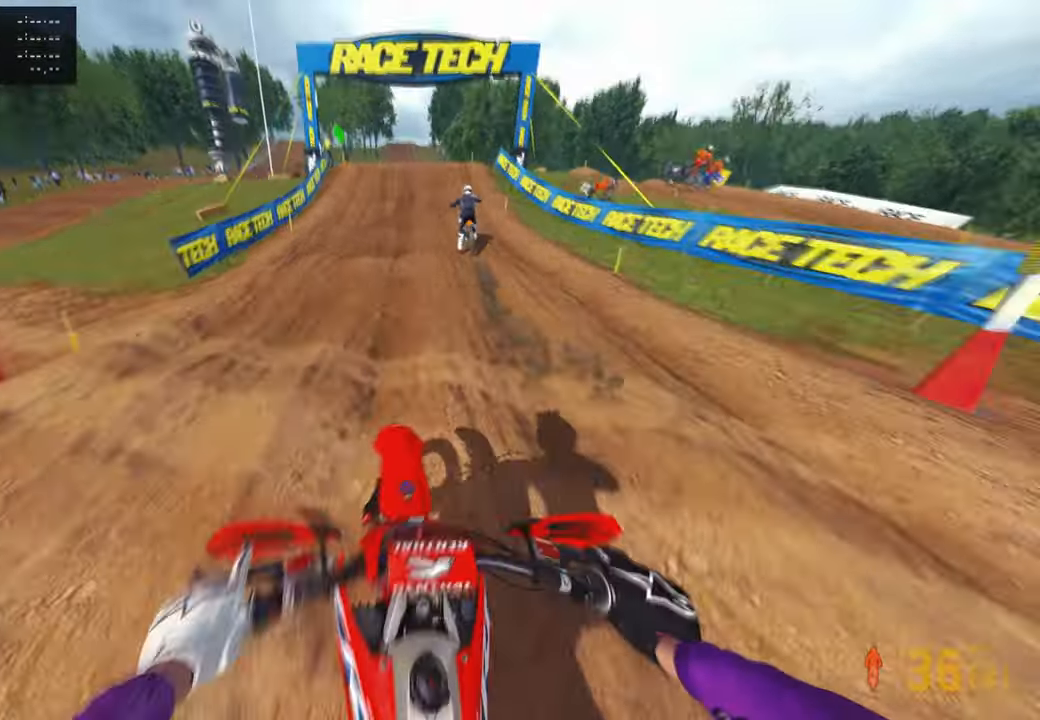
{"buttons": ["R2"], "left_stick": "center", "right_stick": "down-left", "events": []}
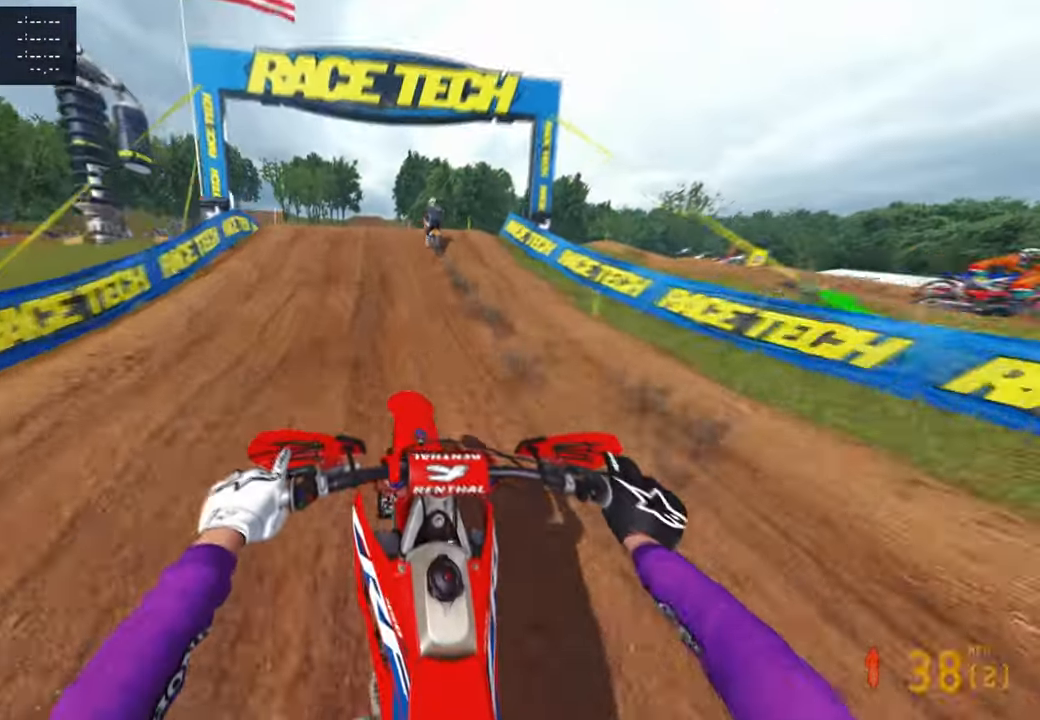
{"buttons": ["R2", "R3"], "left_stick": "left", "right_stick": "up", "events": [[167, "right_stick", "left"], [333, "left_stick", "left"], [433, "R3", "down"], [433, "right_stick", "up"]]}
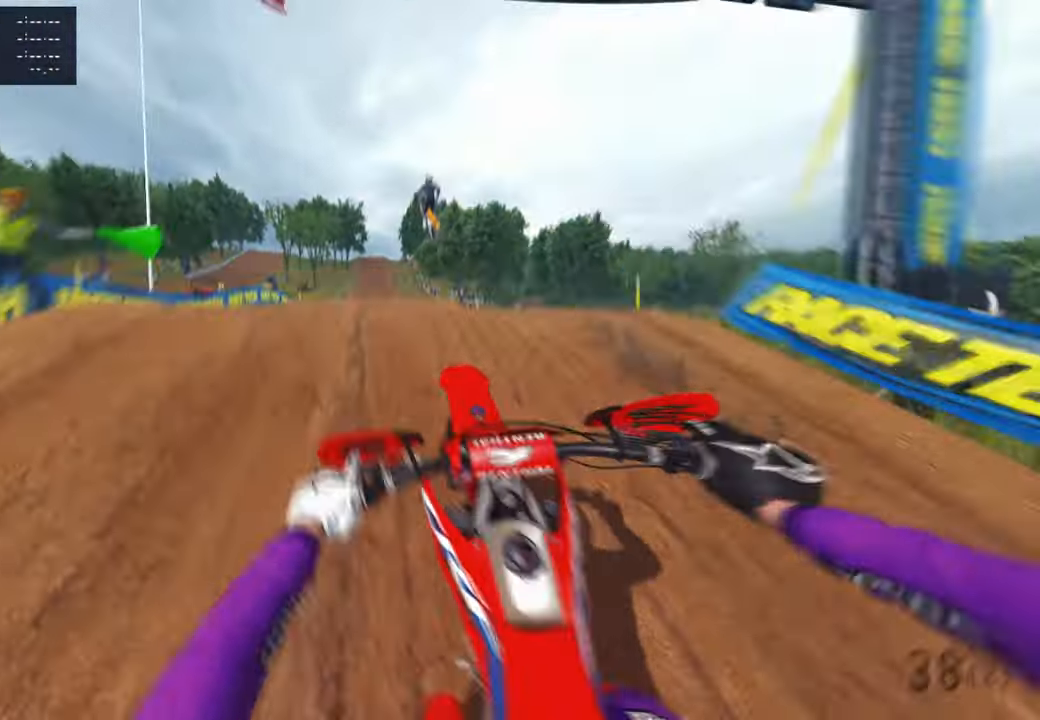
{"buttons": ["R2"], "left_stick": "up-right", "right_stick": "down-left", "events": [[33, "right_stick", "right"], [67, "R3", "up"], [67, "left_stick", "center"], [133, "left_stick", "up-right"], [317, "right_stick", "down"], [400, "right_stick", "down-left"]]}
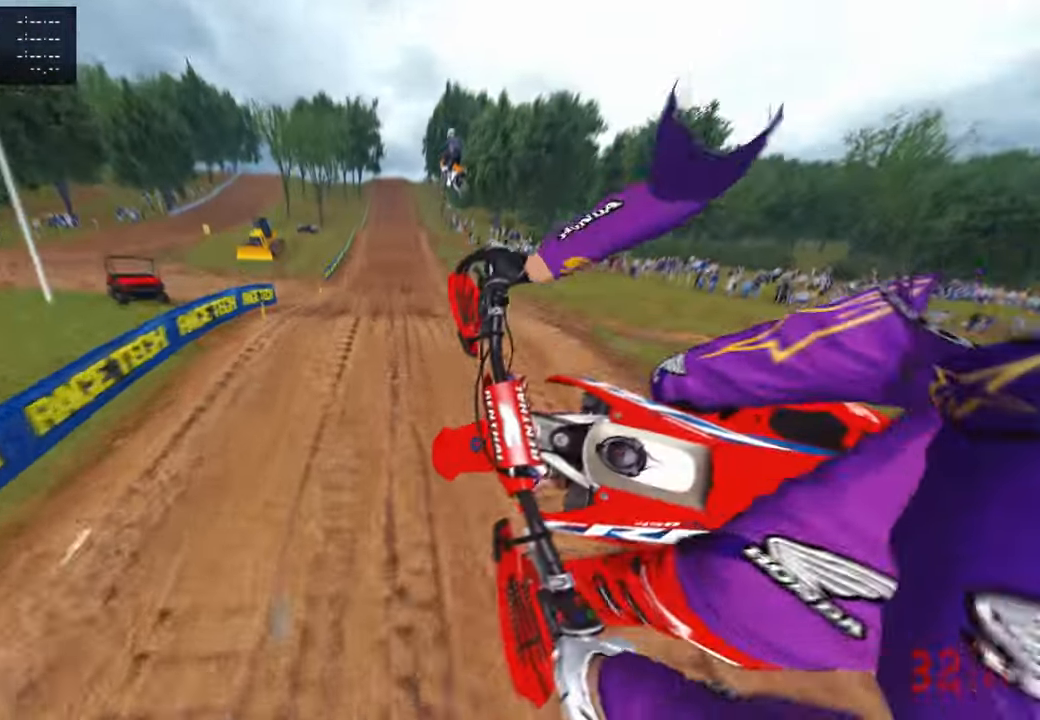
{"buttons": ["R2"], "left_stick": "up", "right_stick": "up", "events": [[33, "R3", "down"], [83, "left_stick", "up"], [133, "R3", "up"], [433, "right_stick", "up"]]}
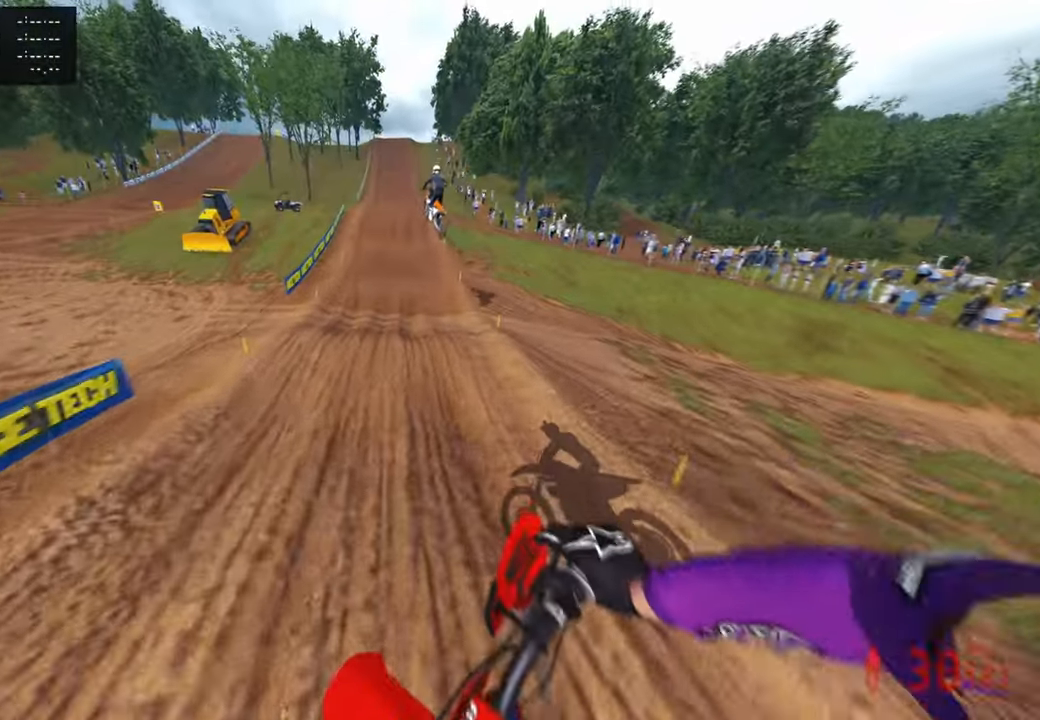
{"buttons": ["R2"], "left_stick": "up", "right_stick": "down-left", "events": [[50, "R1", "down"], [100, "R3", "down"], [217, "R1", "up"], [233, "R3", "up"], [283, "right_stick", "center"], [417, "right_stick", "down-left"]]}
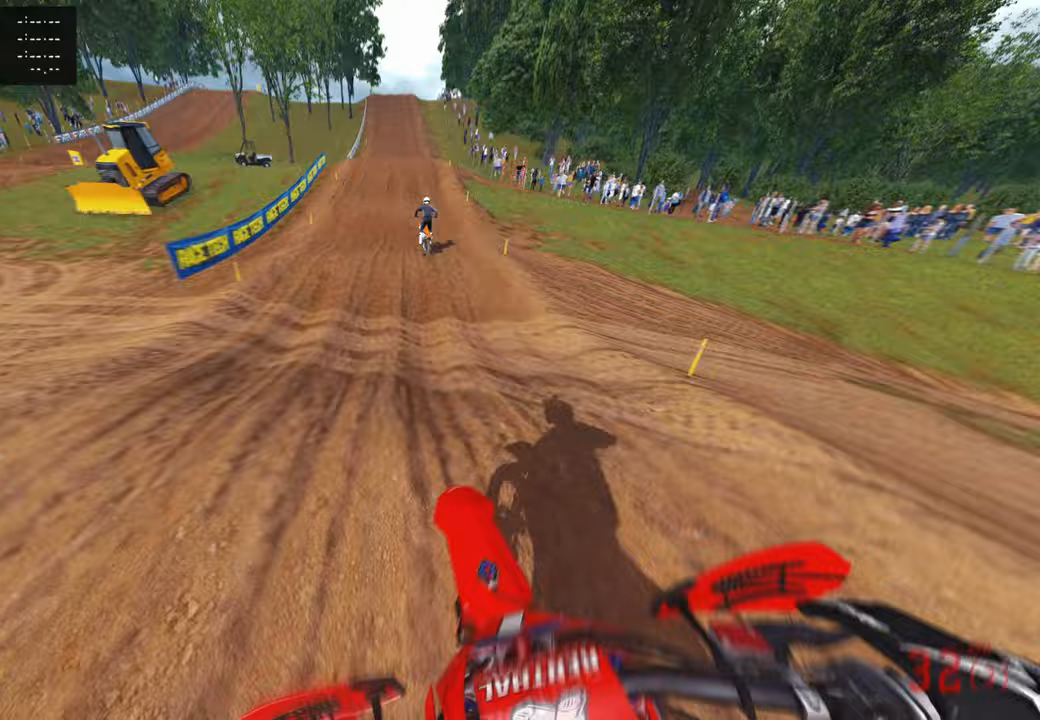
{"buttons": ["R2"], "left_stick": "center", "right_stick": "up-left", "events": [[17, "R3", "down"], [167, "R3", "up"], [200, "left_stick", "center"], [383, "right_stick", "up-left"]]}
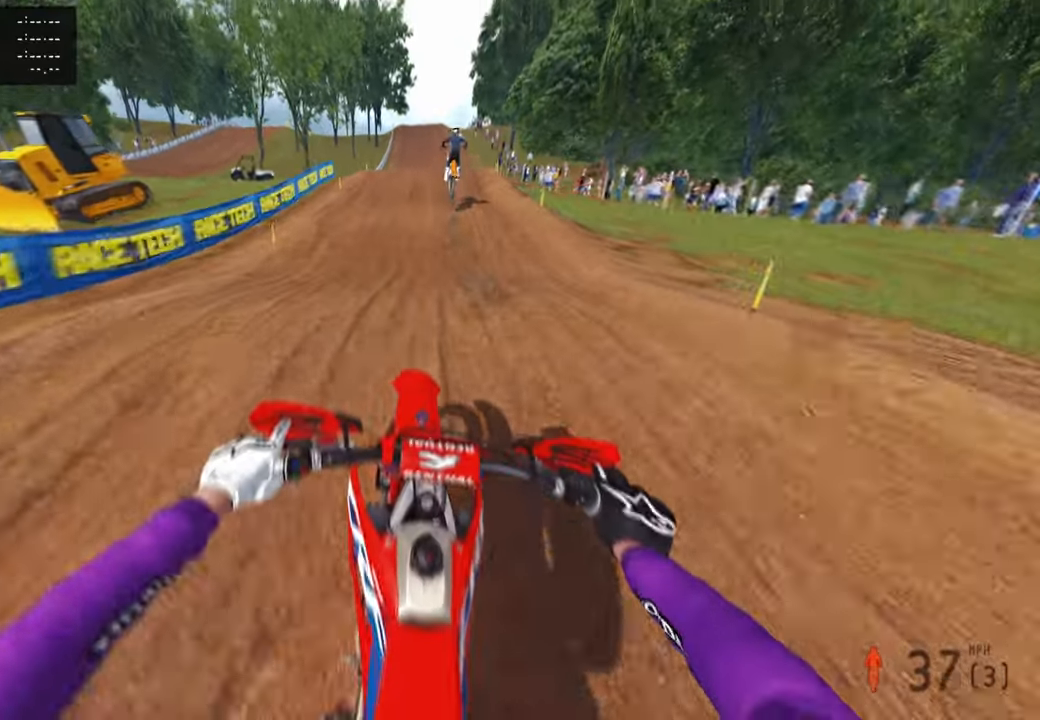
{"buttons": ["R2"], "left_stick": "center", "right_stick": "down-left", "events": [[183, "right_stick", "up"], [367, "right_stick", "center"], [450, "right_stick", "down-left"]]}
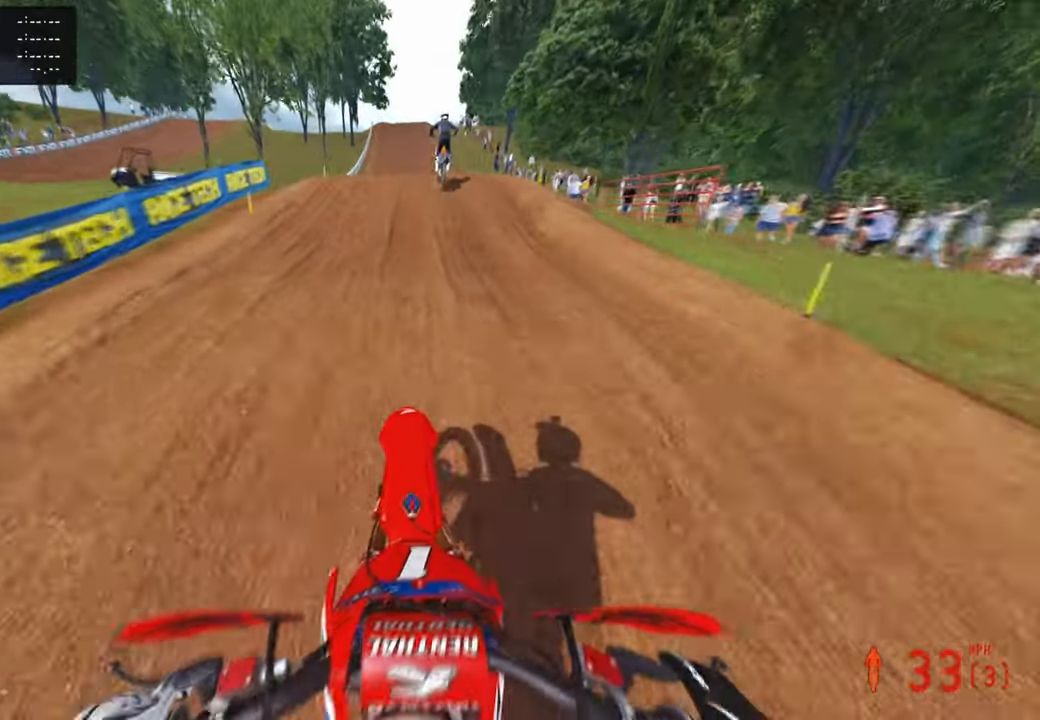
{"buttons": ["R2"], "left_stick": "center", "right_stick": "up-left", "events": [[150, "right_stick", "up-left"], [250, "right_stick", "up"], [417, "right_stick", "up-left"]]}
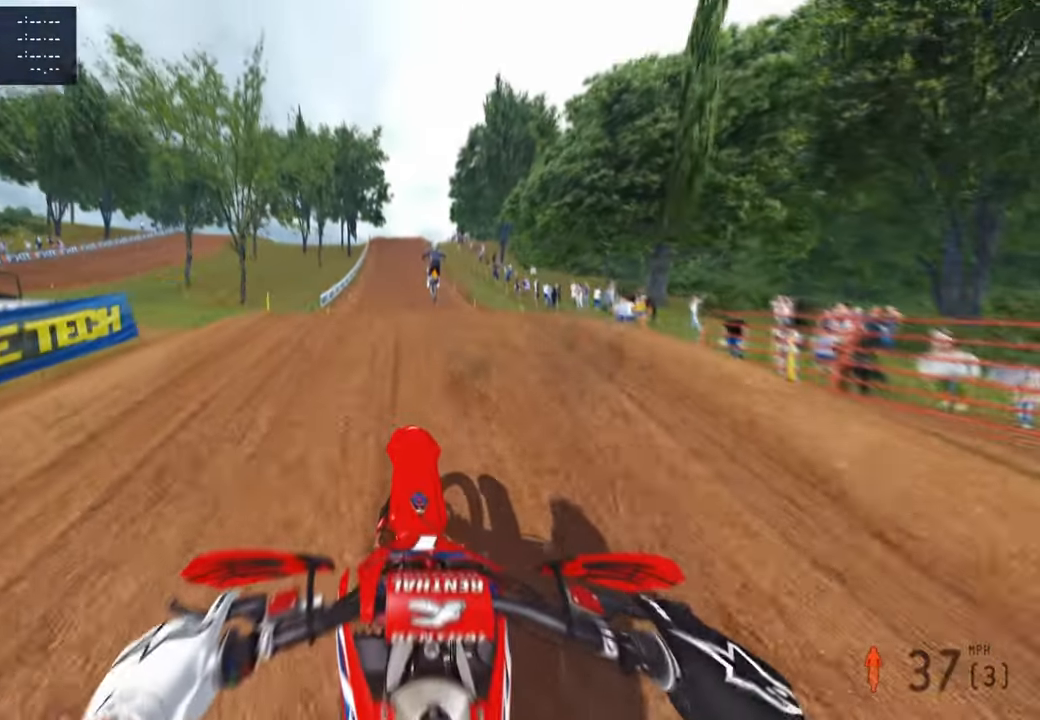
{"buttons": ["R2", "R3"], "left_stick": "center", "right_stick": "up", "events": [[100, "R3", "down"], [100, "right_stick", "up"], [217, "L1", "down"], [217, "R3", "up"], [250, "right_stick", "center"], [267, "R2", "up"], [350, "L1", "up"], [383, "R2", "down"], [467, "R3", "down"], [500, "right_stick", "up"]]}
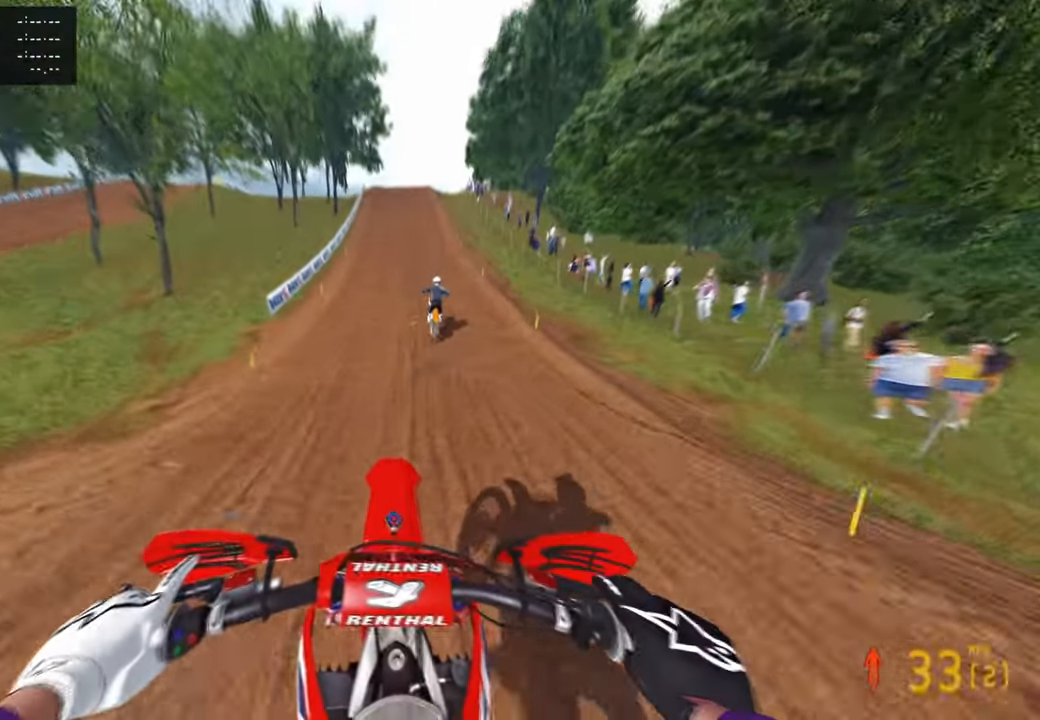
{"buttons": ["R2"], "left_stick": "up-left", "right_stick": "up", "events": [[67, "R3", "up"], [300, "left_stick", "up-left"]]}
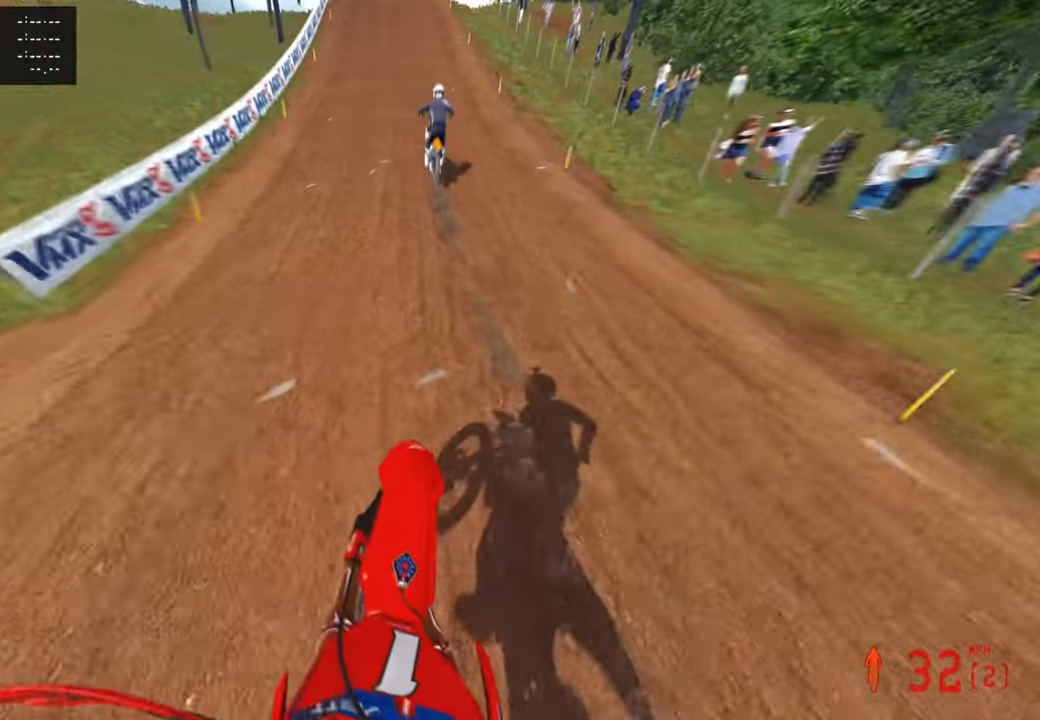
{"buttons": ["R2"], "left_stick": "up", "right_stick": "up", "events": [[67, "left_stick", "up"], [83, "R3", "down"], [167, "R3", "up"]]}
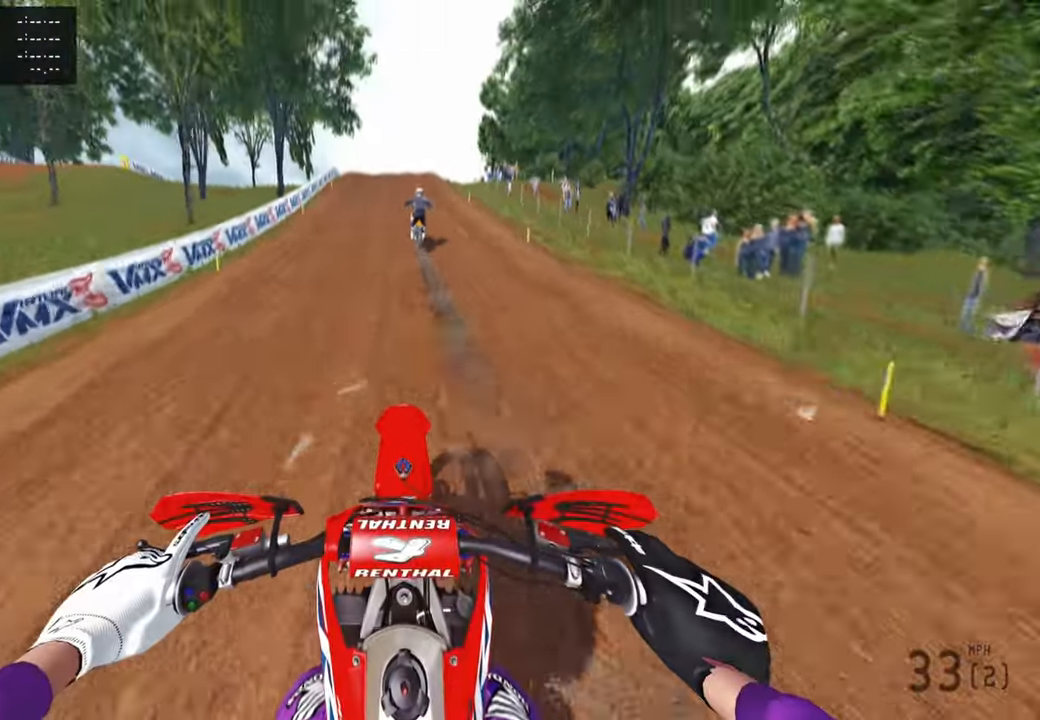
{"buttons": ["R2"], "left_stick": "up", "right_stick": "up", "events": []}
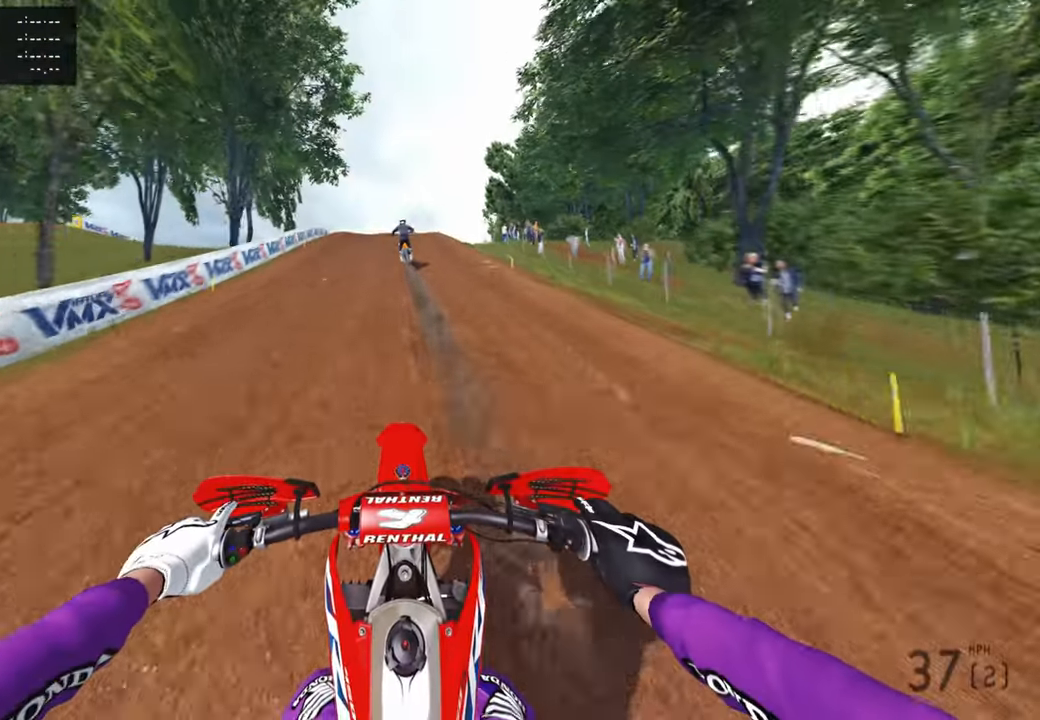
{"buttons": ["R2"], "left_stick": "up", "right_stick": "up", "events": []}
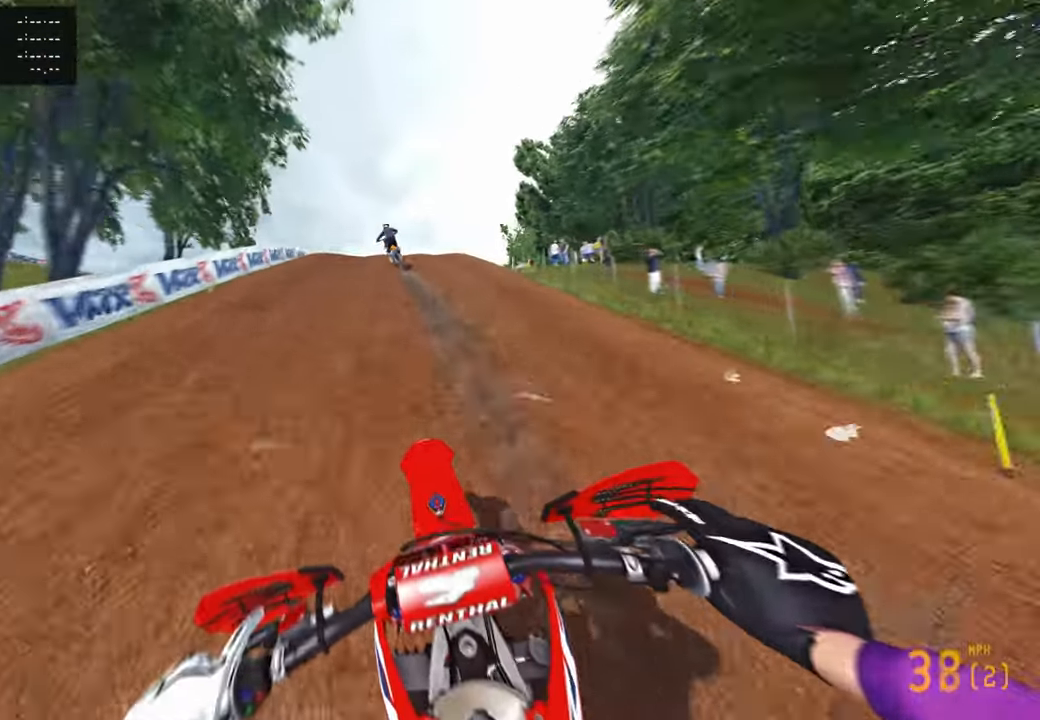
{"buttons": ["R2", "R3"], "left_stick": "up", "right_stick": "up", "events": [[433, "R3", "down"]]}
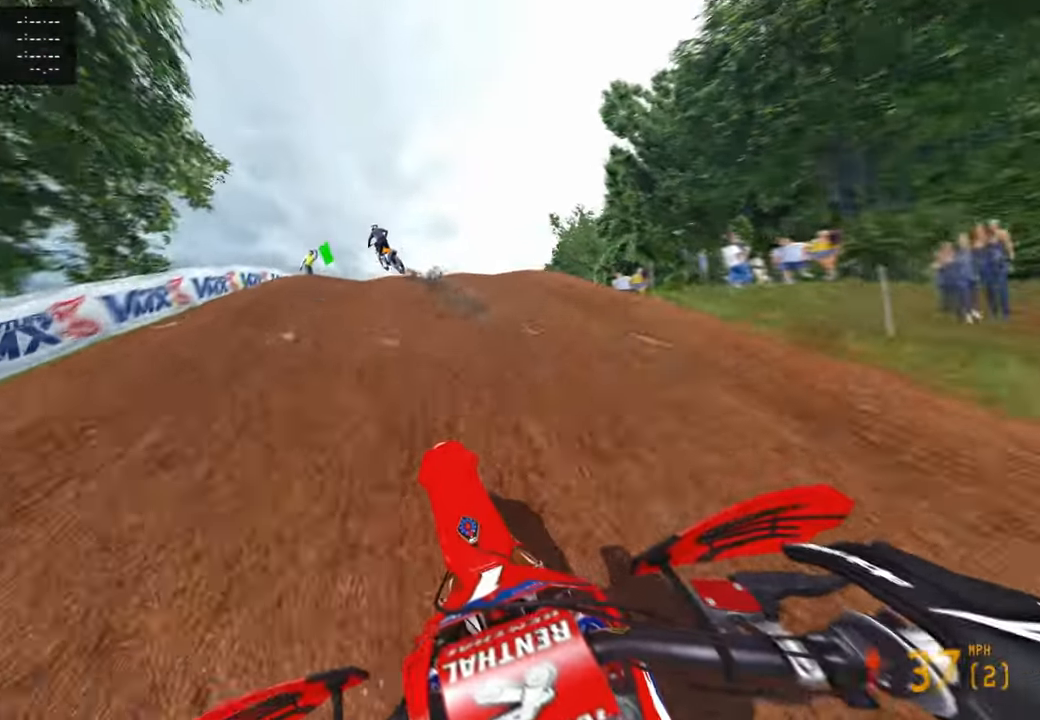
{"buttons": [], "left_stick": "up", "right_stick": "up", "events": [[67, "R3", "up"], [100, "R2", "up"]]}